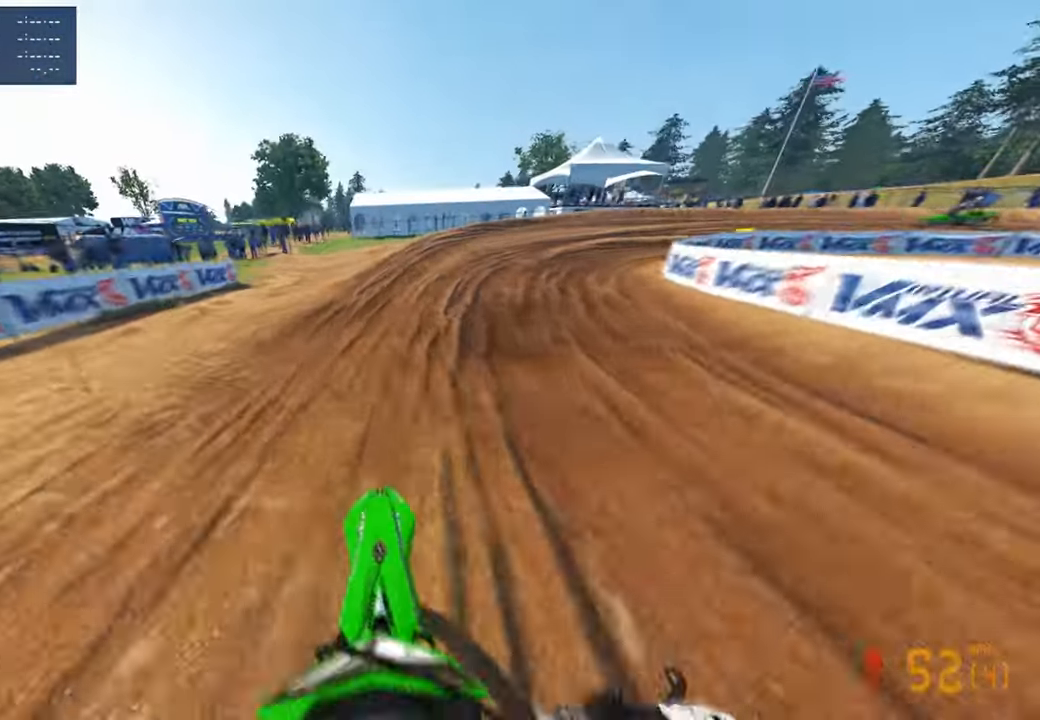
Gameplay with a controller (PlayStation layout); each line is a JSON object with the inputs held at the frame after it. "events" lists button and stick changes between this image and that frame as [ms after this image, input, new state], when the widget could be followed in between.
{"buttons": [], "left_stick": "up-right", "right_stick": "down-left", "events": [[317, "L1", "down"], [417, "L1", "up"], [450, "right_stick", "down-left"], [467, "R2", "up"]]}
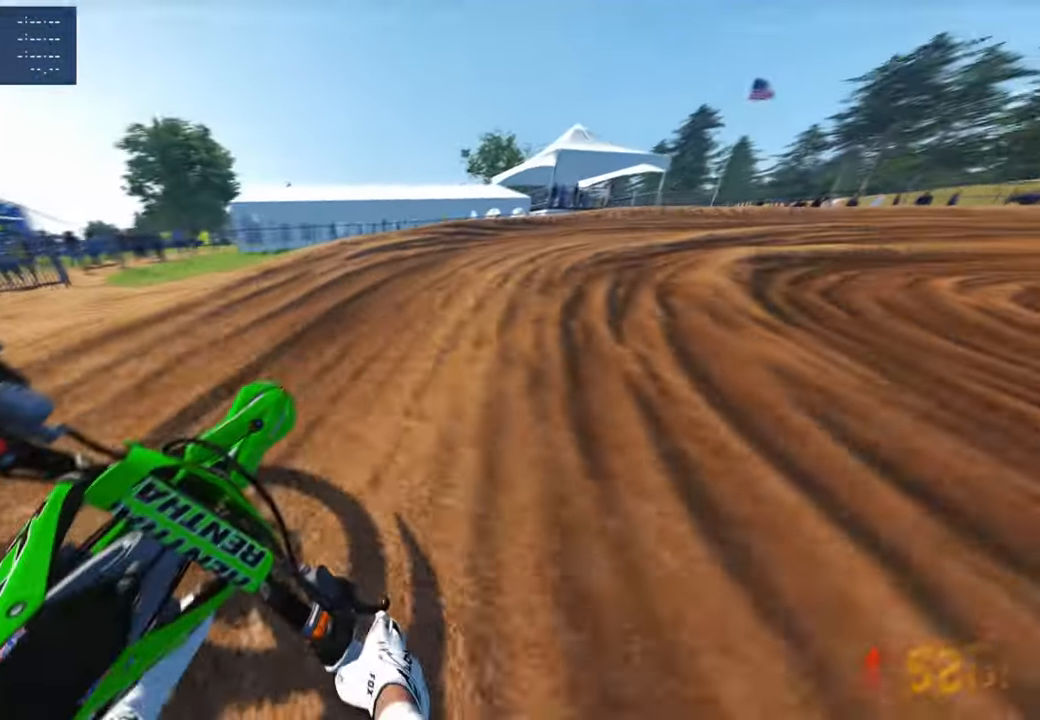
{"buttons": ["L2"], "left_stick": "up-right", "right_stick": "left", "events": [[200, "right_stick", "left"], [400, "L2", "down"]]}
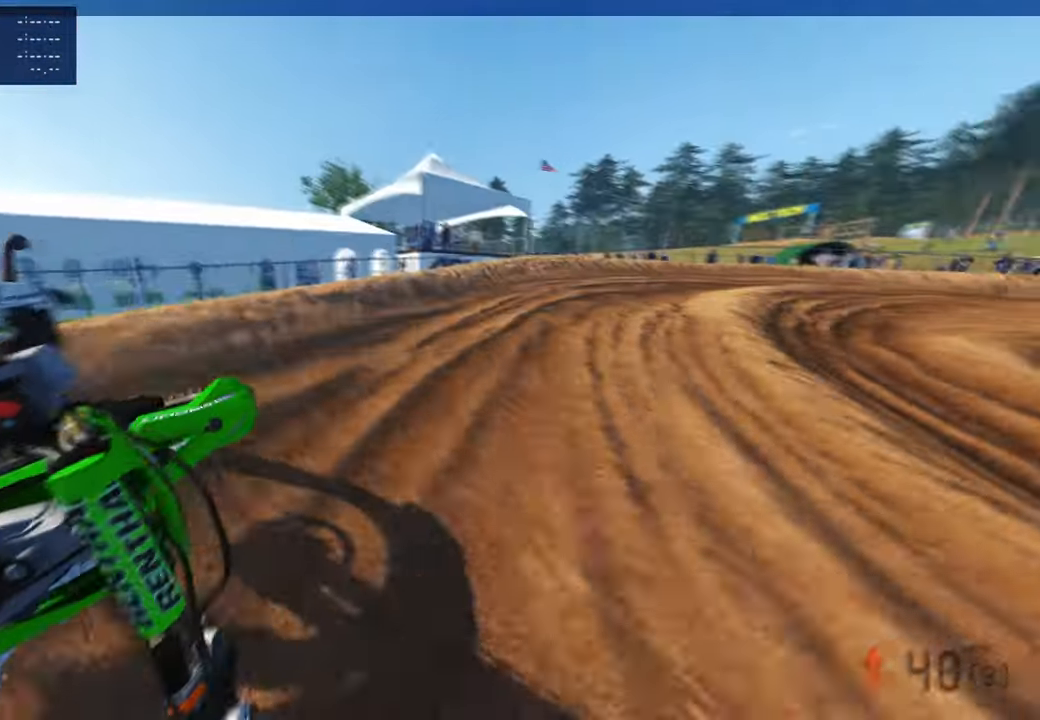
{"buttons": ["R2"], "left_stick": "up-right", "right_stick": "left", "events": [[84, "L2", "up"], [100, "R2", "down"]]}
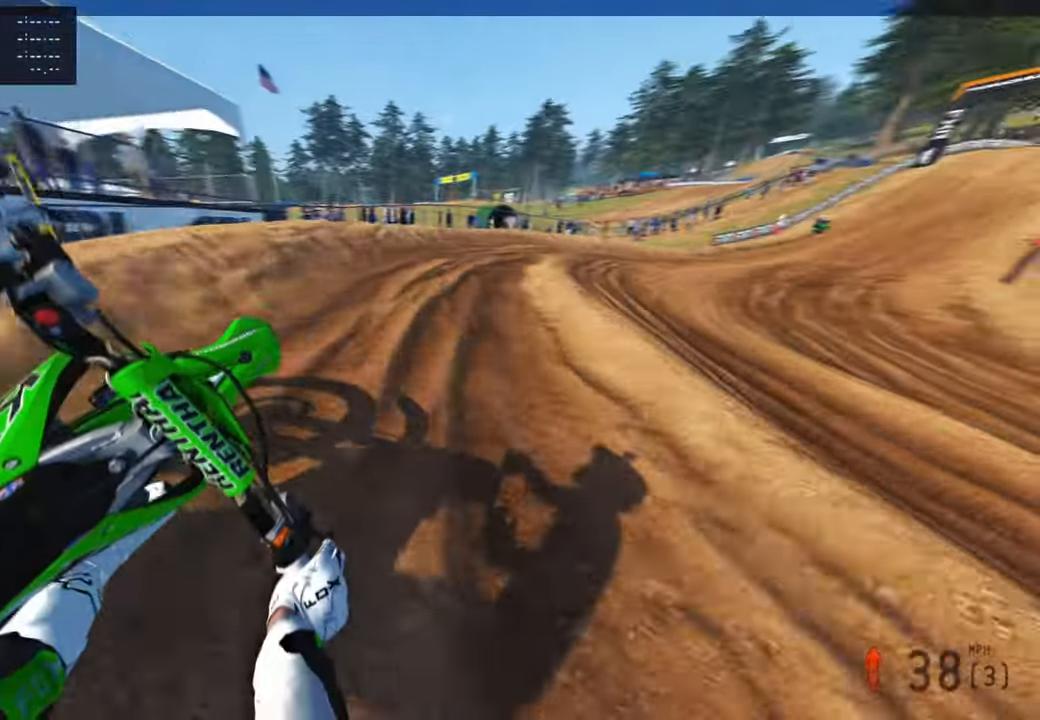
{"buttons": ["R2"], "left_stick": "up-right", "right_stick": "left", "events": []}
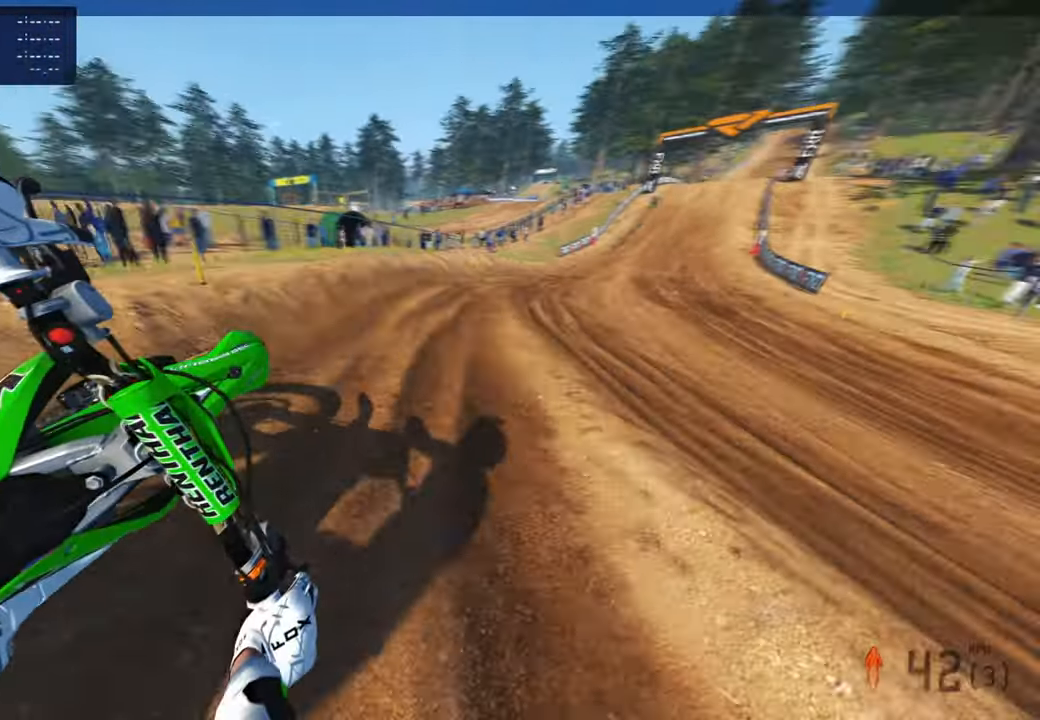
{"buttons": ["R2"], "left_stick": "up", "right_stick": "down-left", "events": [[284, "R3", "down"], [284, "right_stick", "down-left"], [384, "R3", "up"], [450, "left_stick", "up"]]}
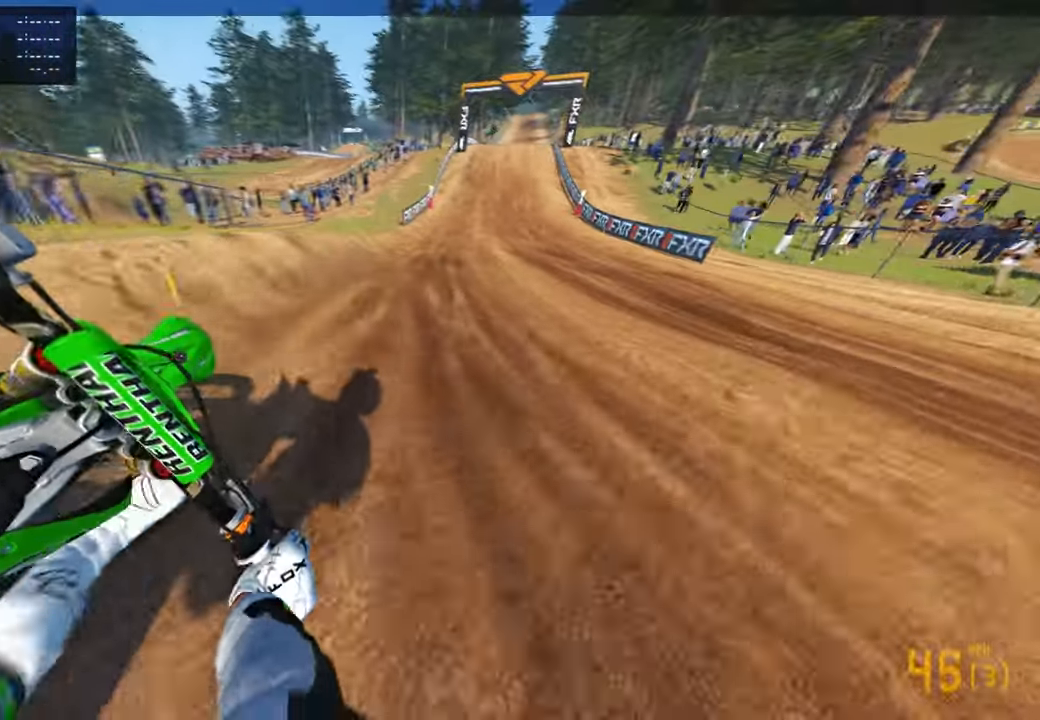
{"buttons": ["R2"], "left_stick": "up", "right_stick": "down", "events": [[50, "right_stick", "down"]]}
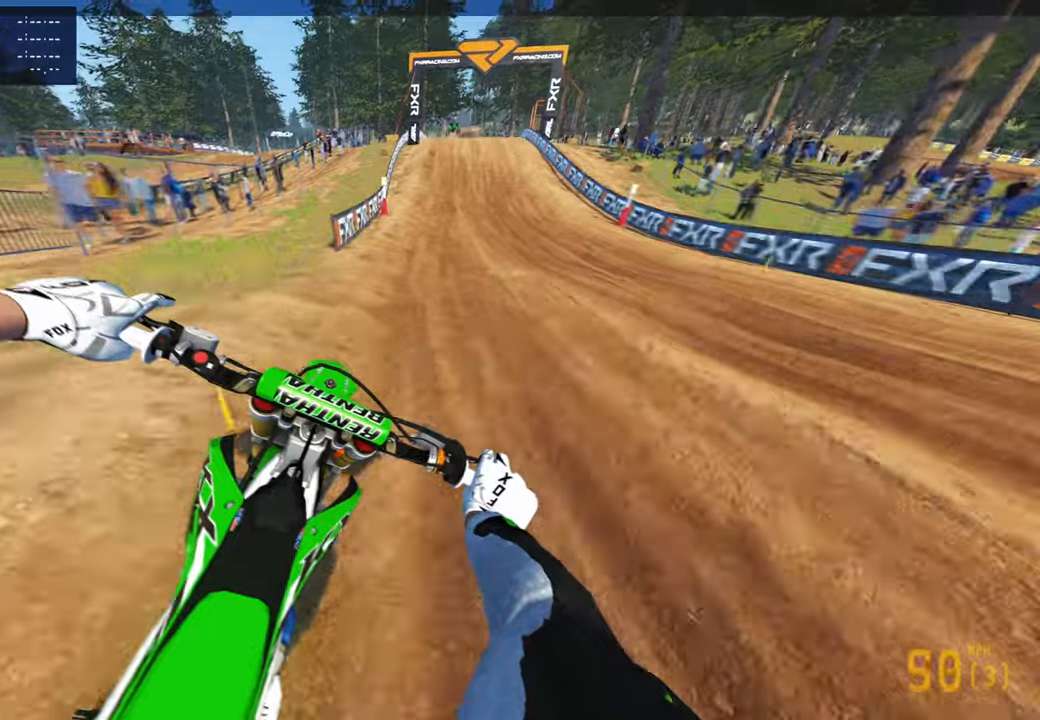
{"buttons": ["R2"], "left_stick": "center", "right_stick": "down", "events": [[400, "R1", "down"], [417, "left_stick", "center"], [484, "R1", "up"]]}
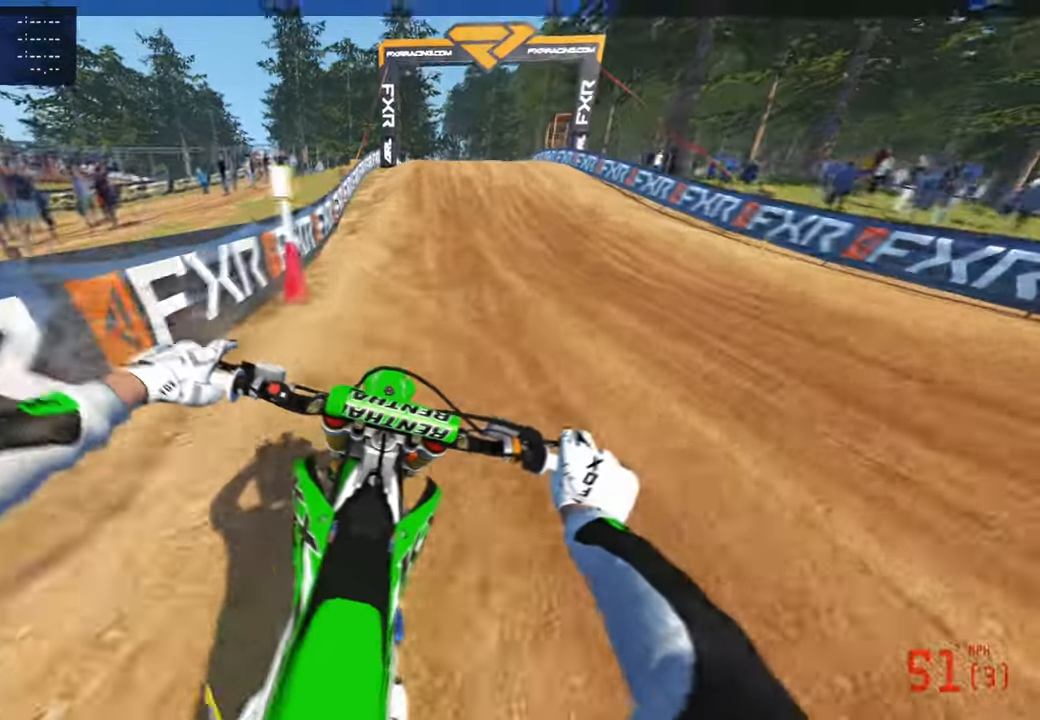
{"buttons": ["R2"], "left_stick": "center", "right_stick": "down", "events": [[284, "R3", "down"], [417, "R3", "up"]]}
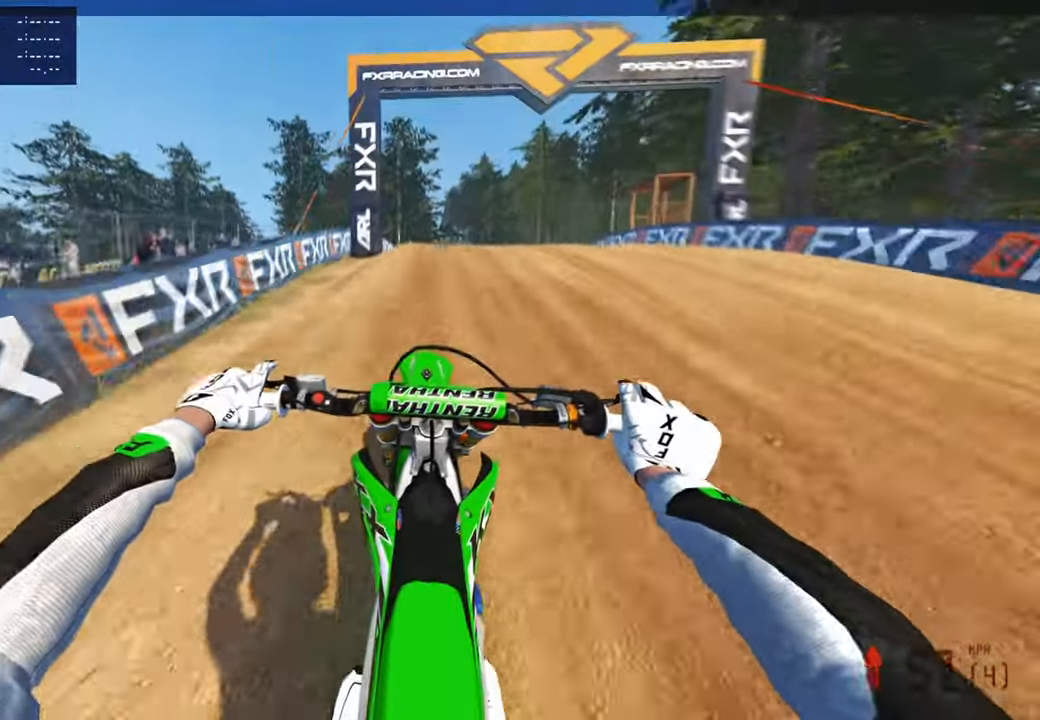
{"buttons": ["R2"], "left_stick": "center", "right_stick": "up", "events": [[67, "right_stick", "center"], [234, "right_stick", "up"], [334, "R3", "down"], [467, "R3", "up"]]}
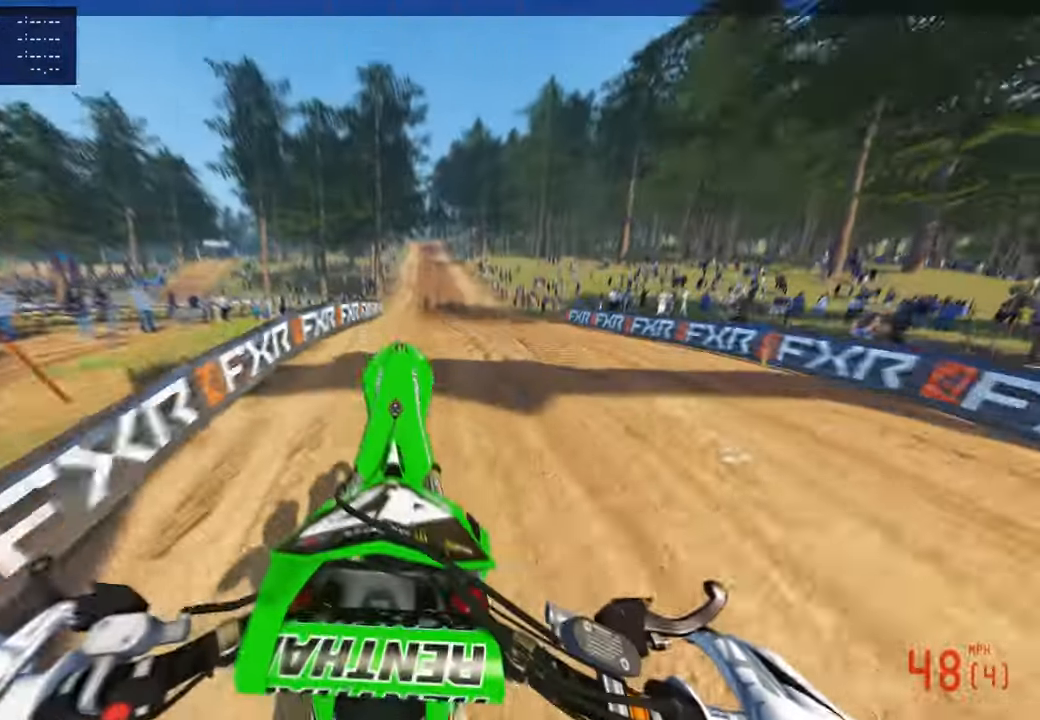
{"buttons": ["R2"], "left_stick": "center", "right_stick": "center", "events": [[100, "right_stick", "center"], [167, "L1", "down"], [184, "R2", "up"], [267, "L1", "up"], [300, "R2", "down"], [384, "R3", "down"], [500, "R3", "up"]]}
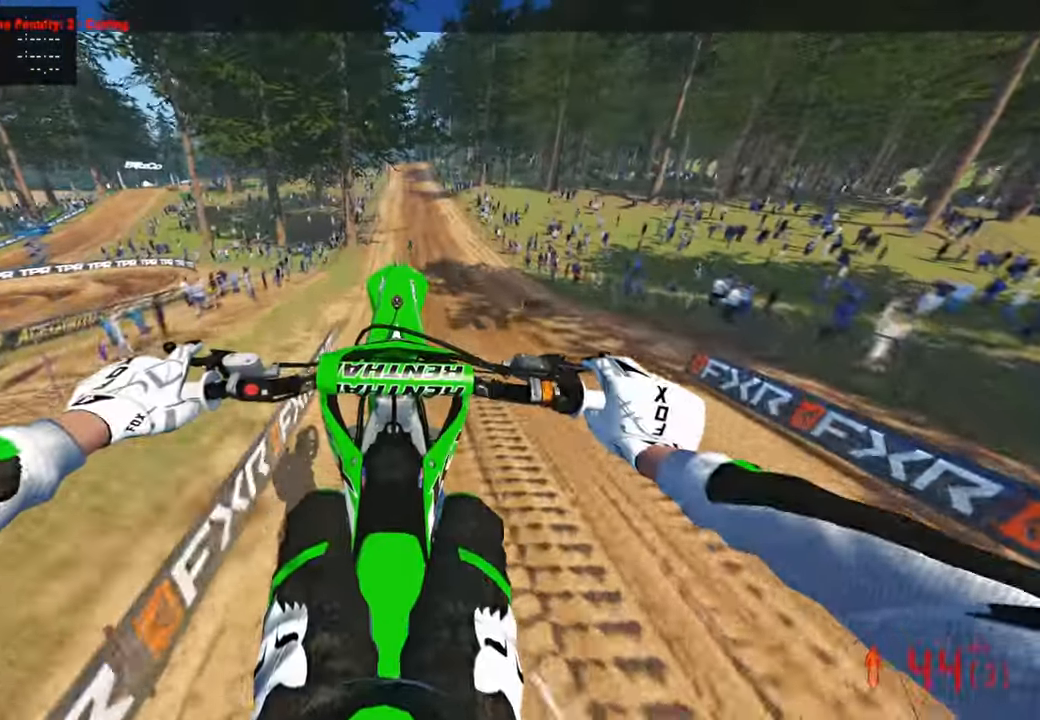
{"buttons": ["R2"], "left_stick": "center", "right_stick": "up", "events": [[84, "right_stick", "up"], [200, "R2", "up"], [250, "R2", "down"]]}
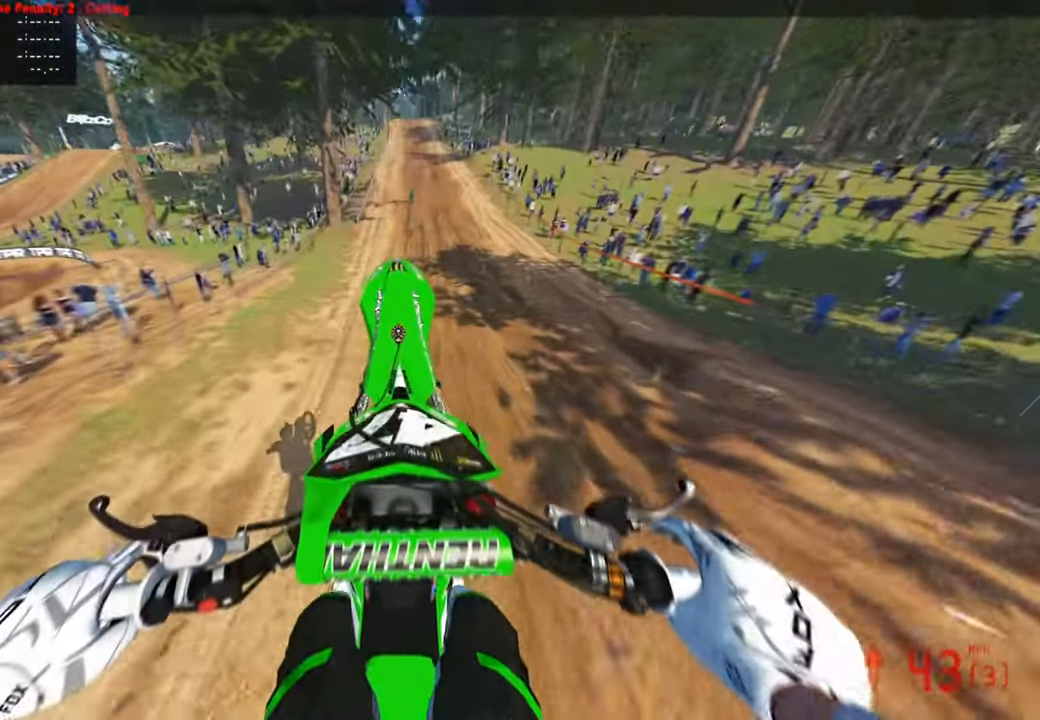
{"buttons": ["R2"], "left_stick": "center", "right_stick": "center", "events": [[467, "right_stick", "center"]]}
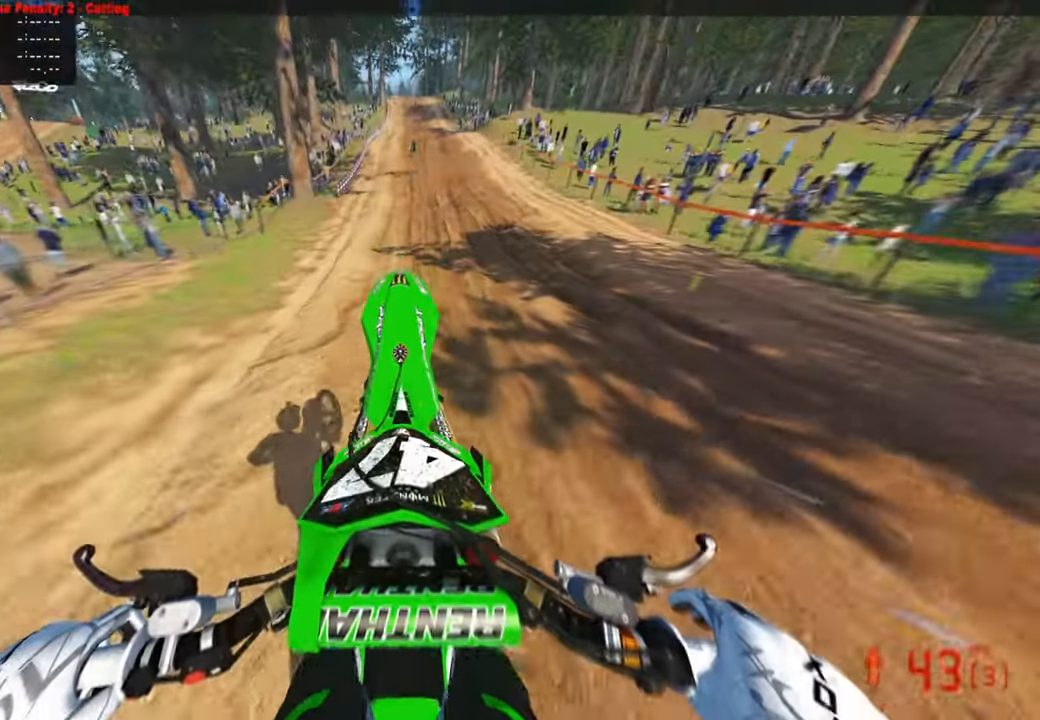
{"buttons": ["R2"], "left_stick": "up", "right_stick": "down-left", "events": [[17, "left_stick", "up"], [84, "right_stick", "down"], [150, "R3", "down"], [234, "R3", "up"], [484, "right_stick", "down-left"]]}
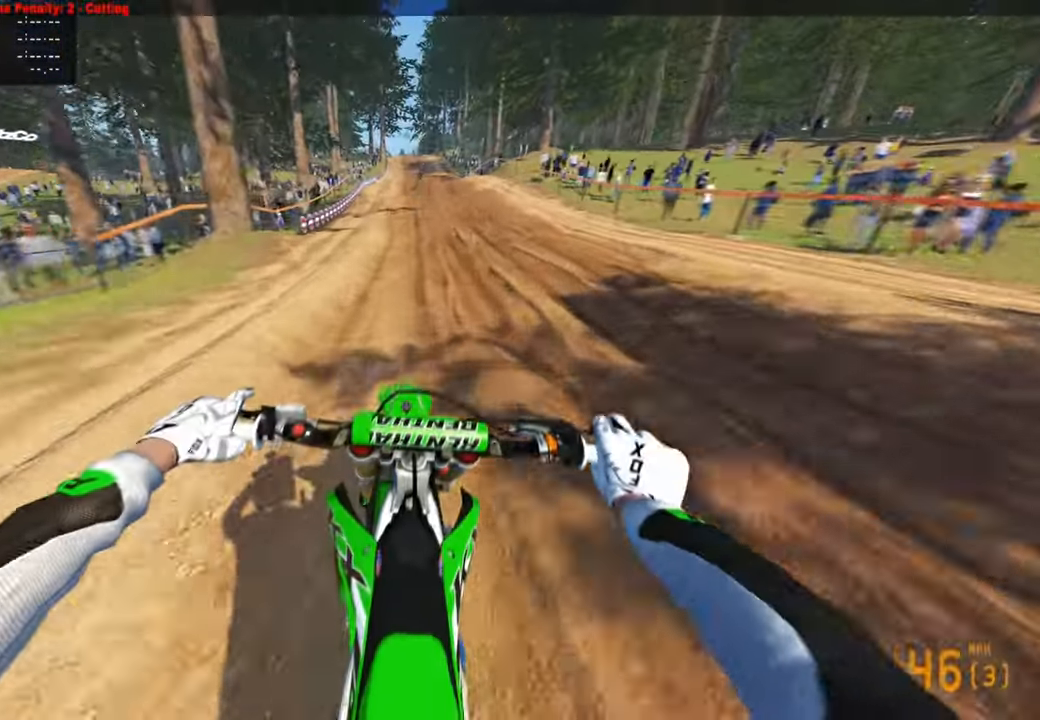
{"buttons": ["R2"], "left_stick": "up", "right_stick": "down", "events": [[150, "right_stick", "down"]]}
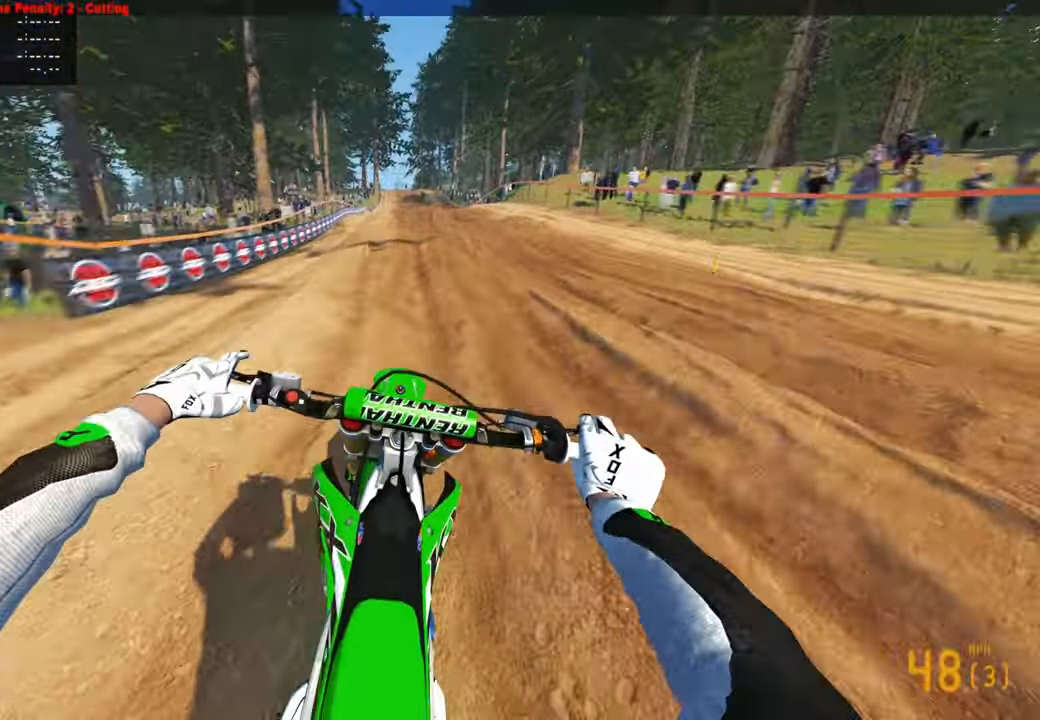
{"buttons": ["R2"], "left_stick": "up", "right_stick": "down", "events": []}
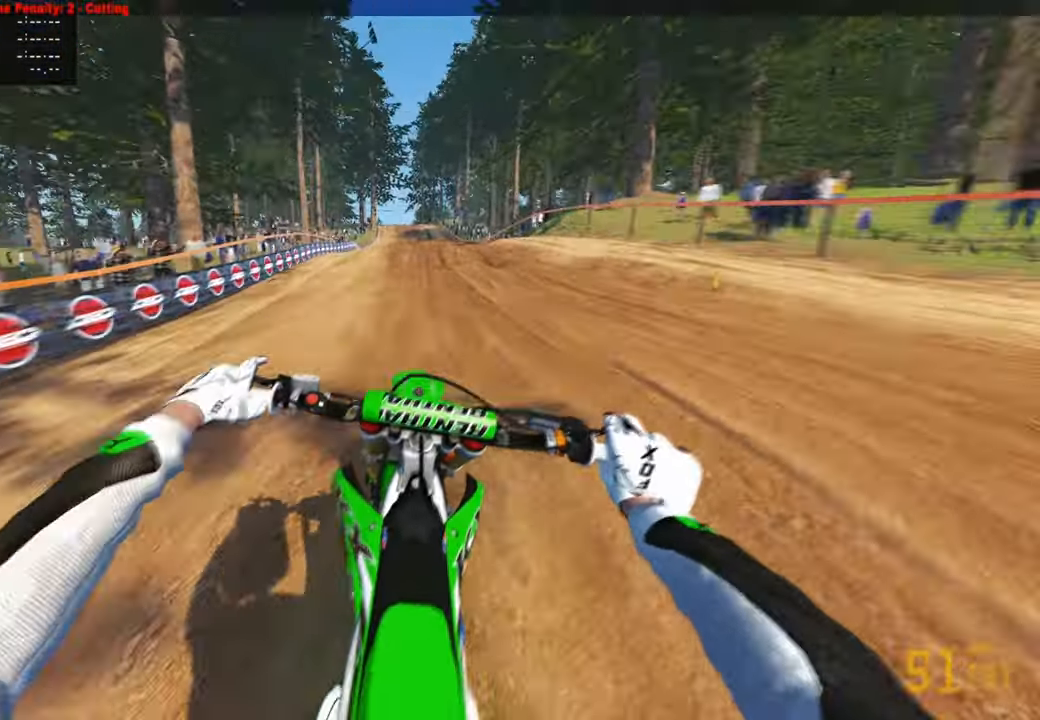
{"buttons": ["R2"], "left_stick": "up", "right_stick": "down", "events": []}
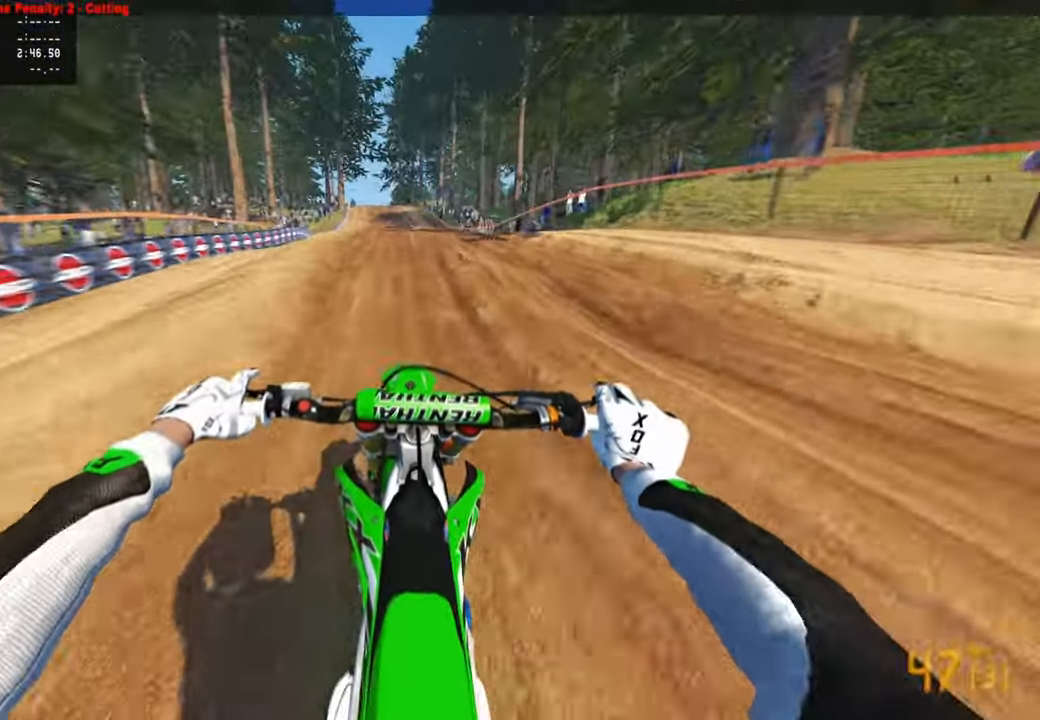
{"buttons": ["R2"], "left_stick": "up", "right_stick": "down-left", "events": [[150, "R2", "up"], [200, "R2", "down"], [317, "right_stick", "down-left"]]}
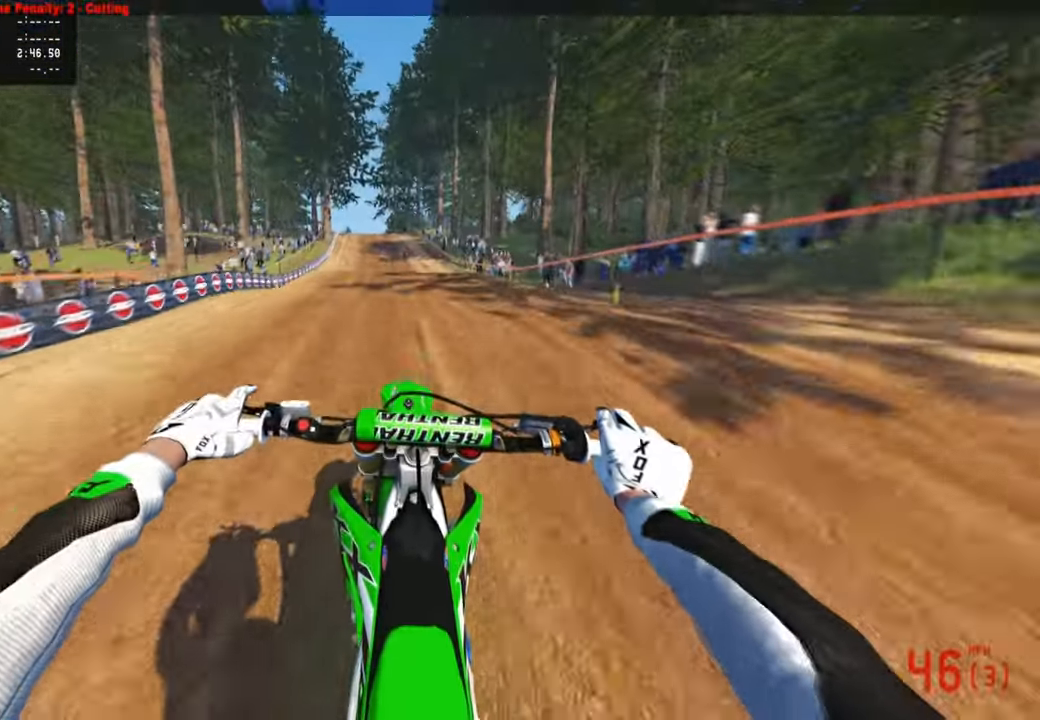
{"buttons": ["R2"], "left_stick": "up", "right_stick": "down-left"}
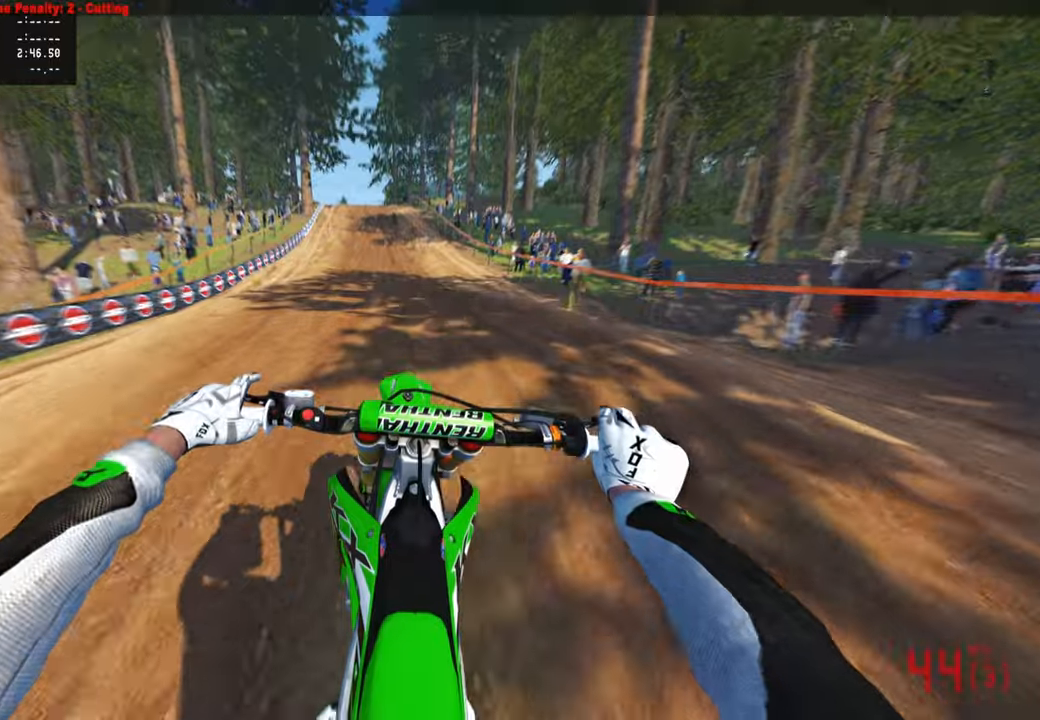
{"buttons": ["R2"], "left_stick": "up", "right_stick": "center", "events": [[150, "left_stick", "center"], [400, "left_stick", "up"], [450, "right_stick", "center"]]}
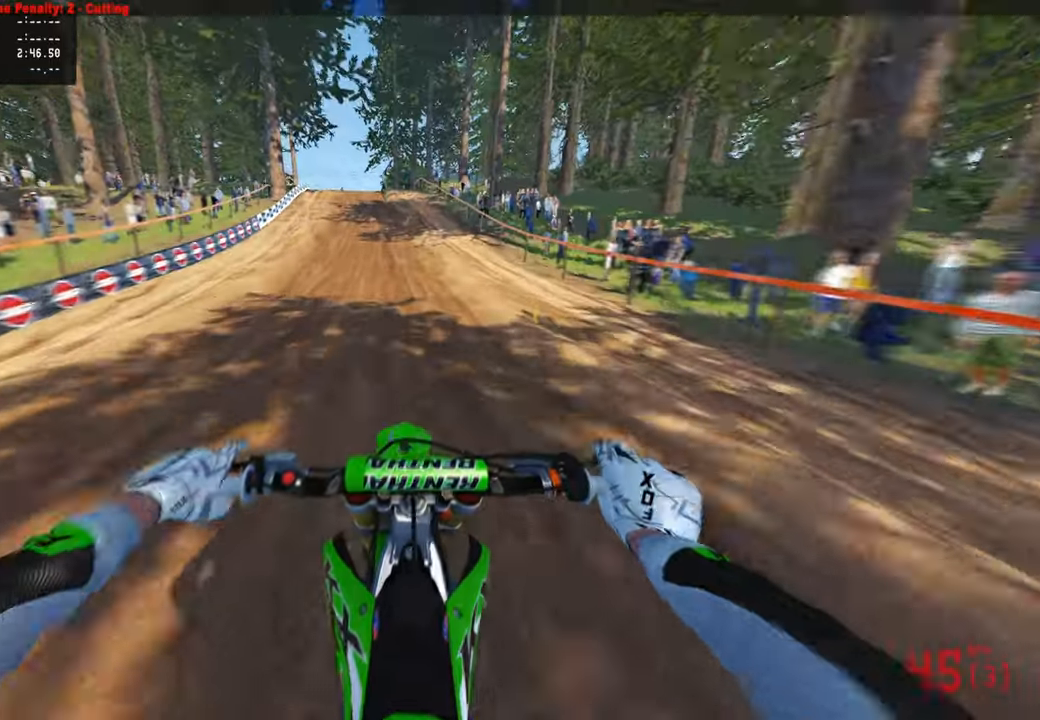
{"buttons": ["R2"], "left_stick": "up", "right_stick": "center", "events": [[84, "TOUCHPAD", "down"], [150, "R2", "up"], [250, "R2", "down"], [317, "TOUCHPAD", "up"]]}
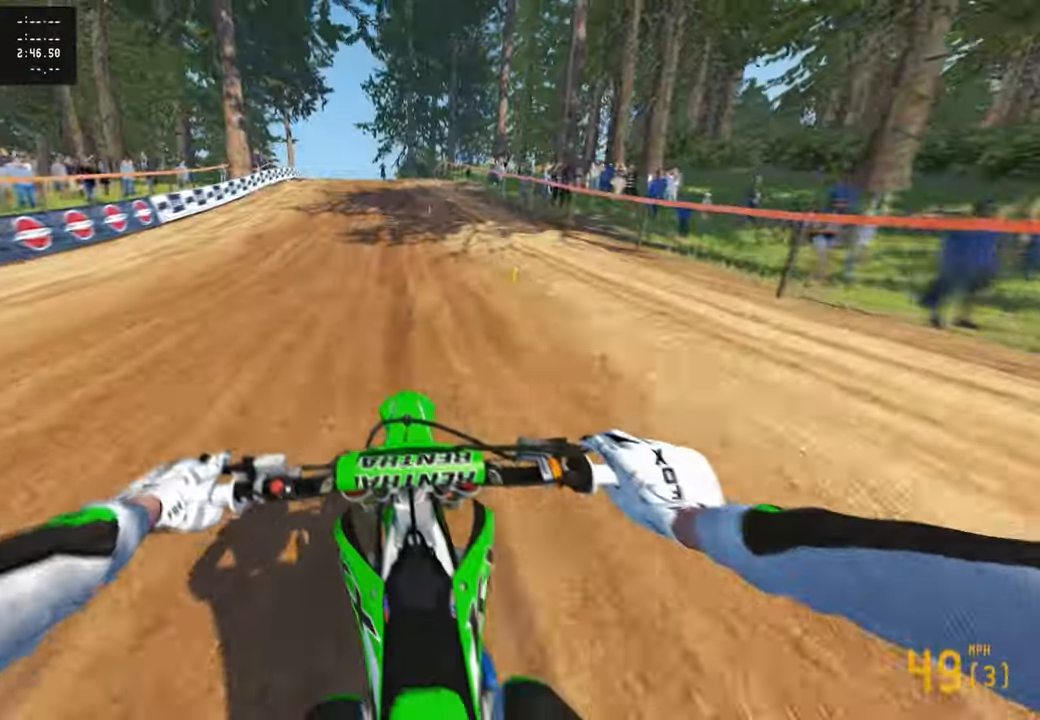
{"buttons": ["R2"], "left_stick": "up", "right_stick": "down", "events": [[117, "right_stick", "down"]]}
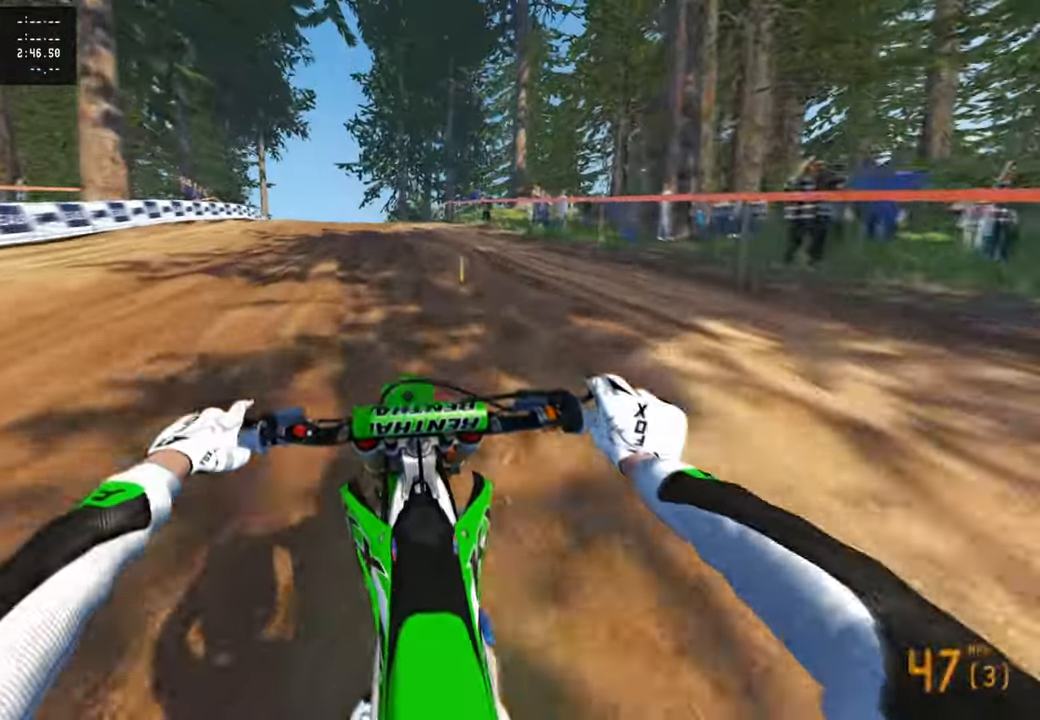
{"buttons": ["R2"], "left_stick": "up", "right_stick": "center", "events": [[417, "right_stick", "center"]]}
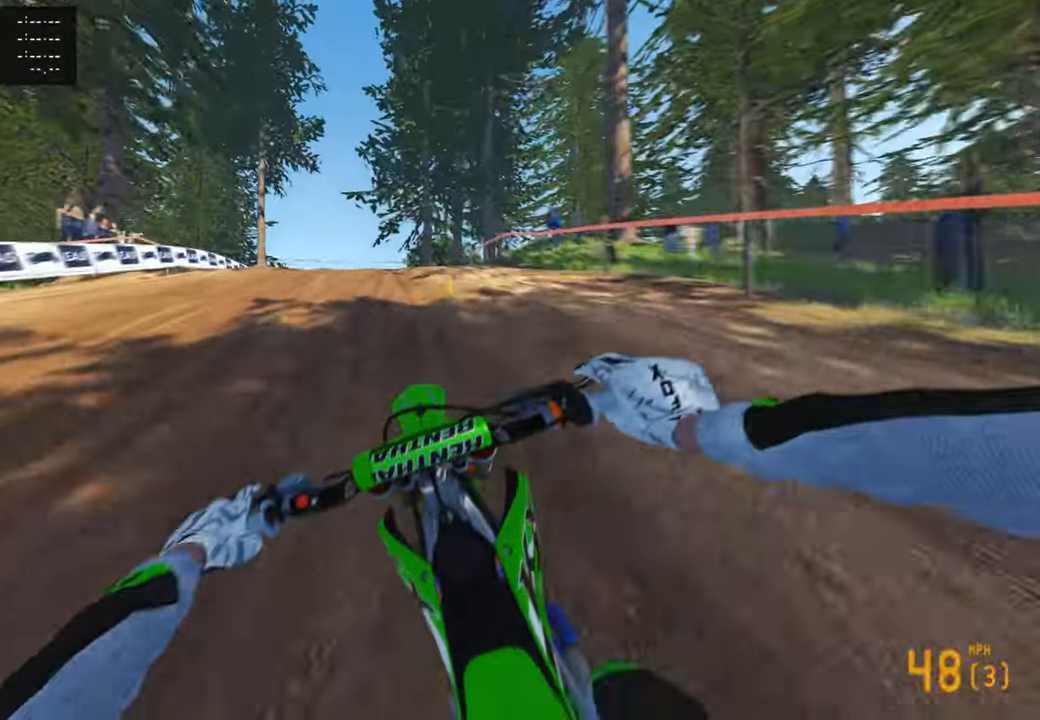
{"buttons": [], "left_stick": "up", "right_stick": "center", "events": [[300, "R3", "down"], [417, "R2", "up"], [417, "R3", "up"]]}
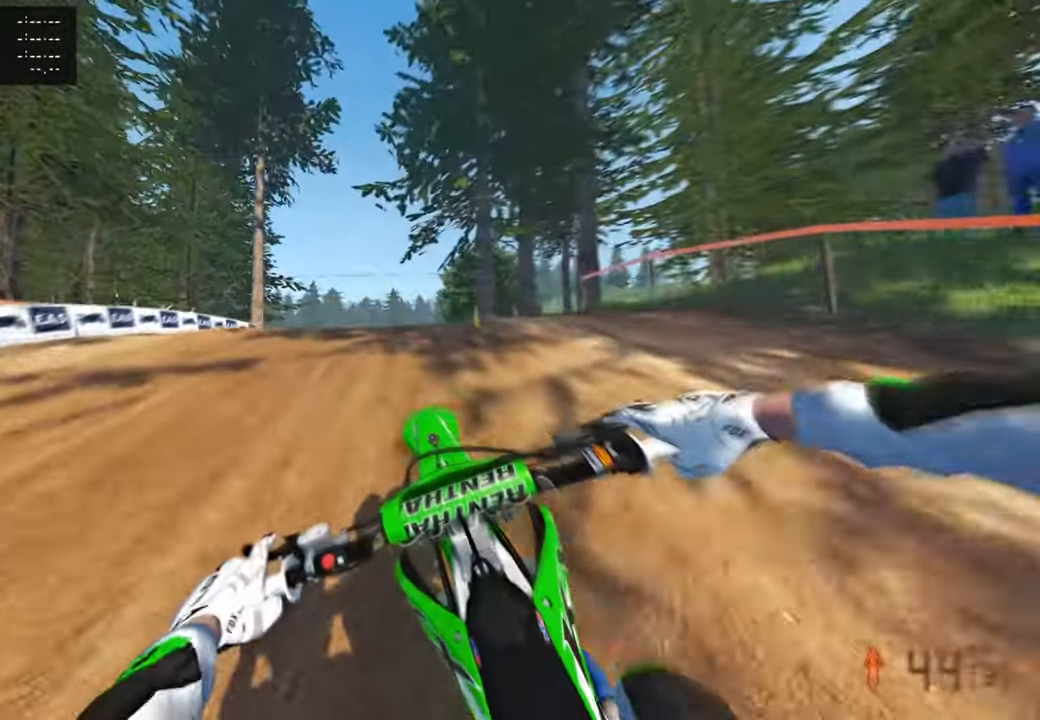
{"buttons": ["R2"], "left_stick": "up-right", "right_stick": "up", "events": [[234, "right_stick", "up"], [267, "R2", "down"], [450, "left_stick", "up-right"]]}
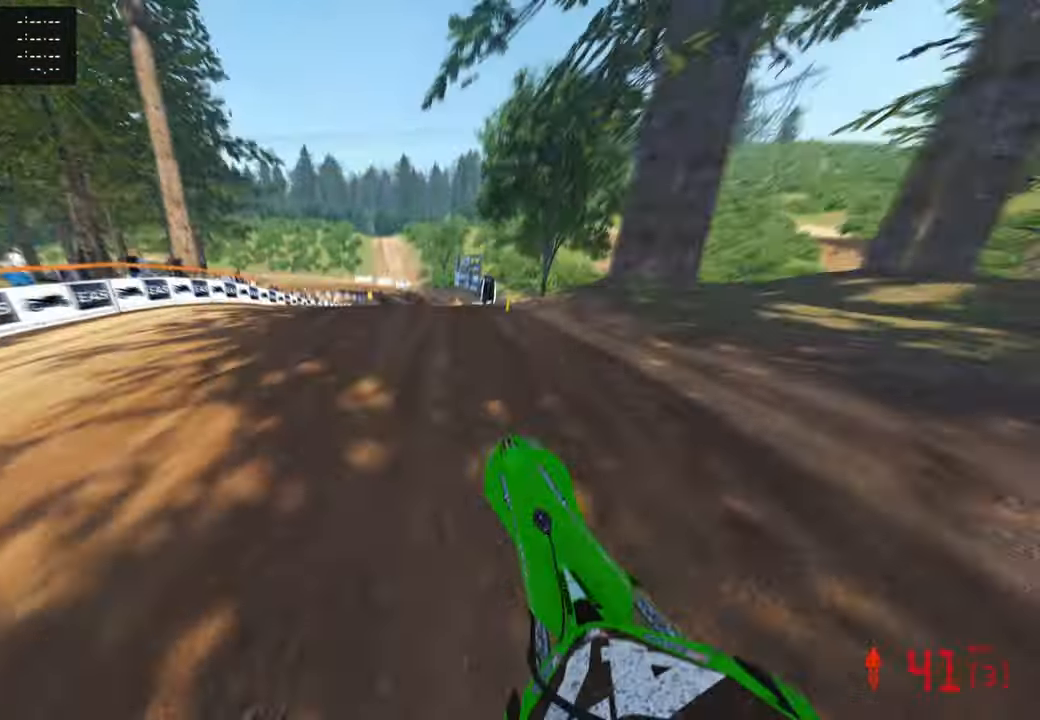
{"buttons": ["R2"], "left_stick": "up-right", "right_stick": "up", "events": []}
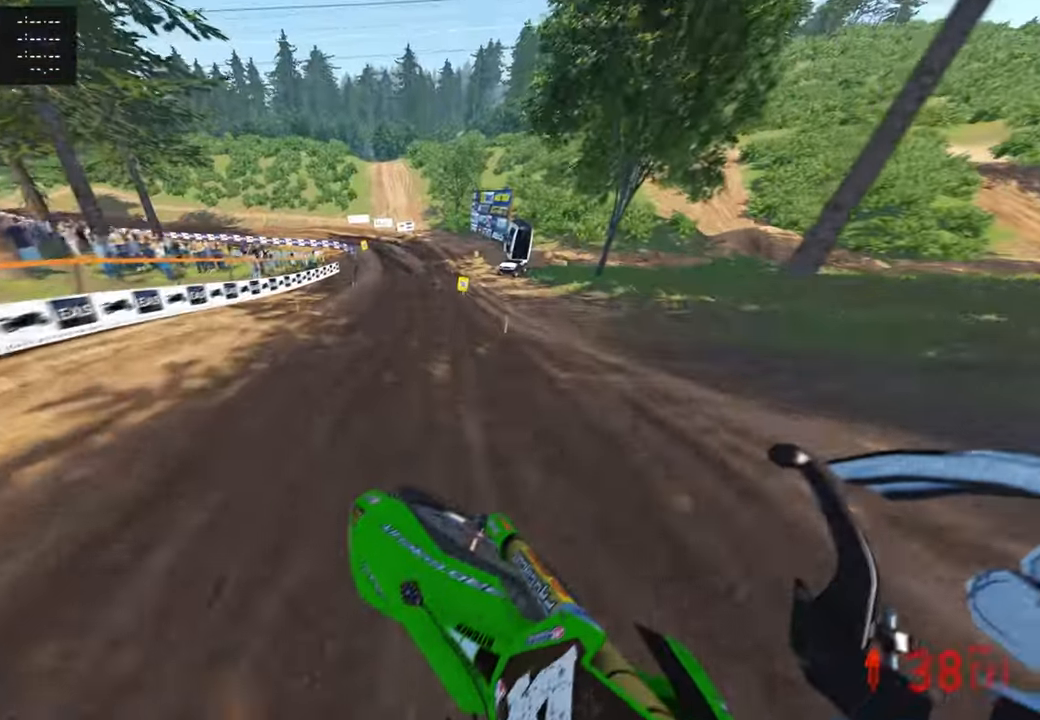
{"buttons": ["R2"], "left_stick": "up-right", "right_stick": "up", "events": []}